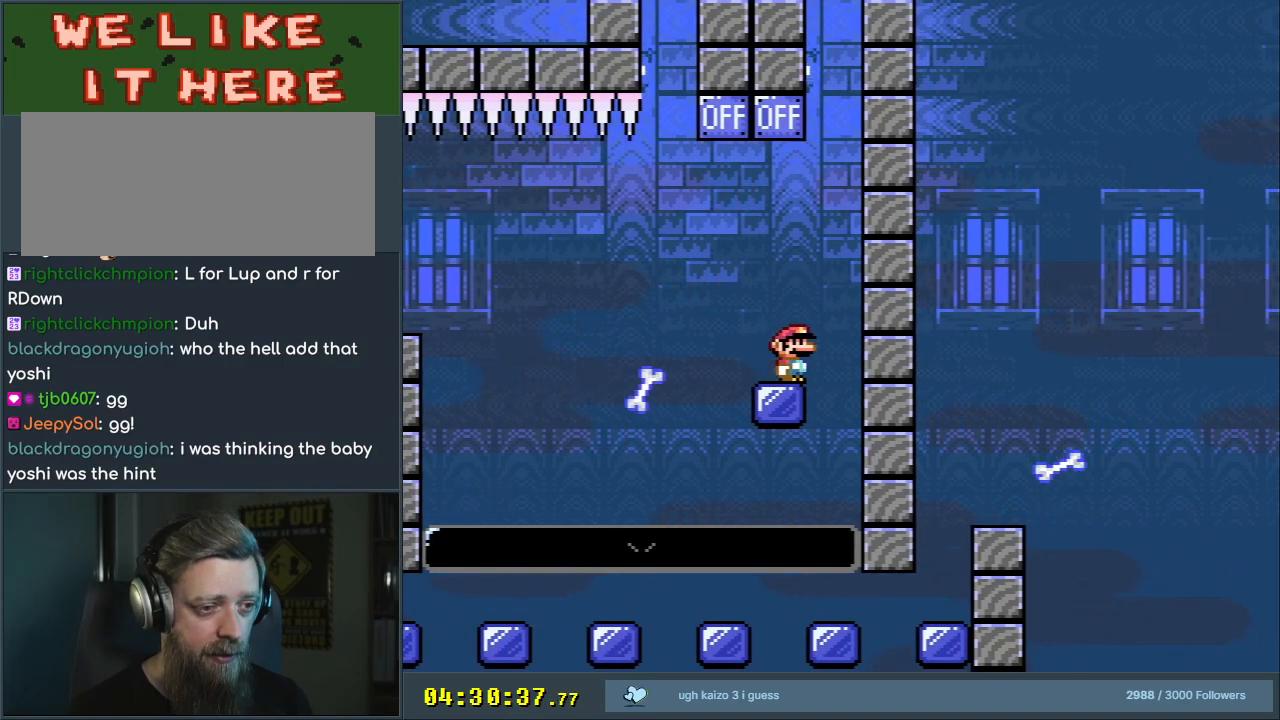
Gameplay with a controller (Nintendo layout); each line is a JSON object with the inputs held at the frame after it. "events" lists button and stick changes between this image and that frame as [ms after this image, input, new state], when the widget could be followed in between. Not read: L3 R3.
{"buttons": ["Y", "DPAD_LEFT"], "events": [[383, "DPAD_LEFT", "down"]]}
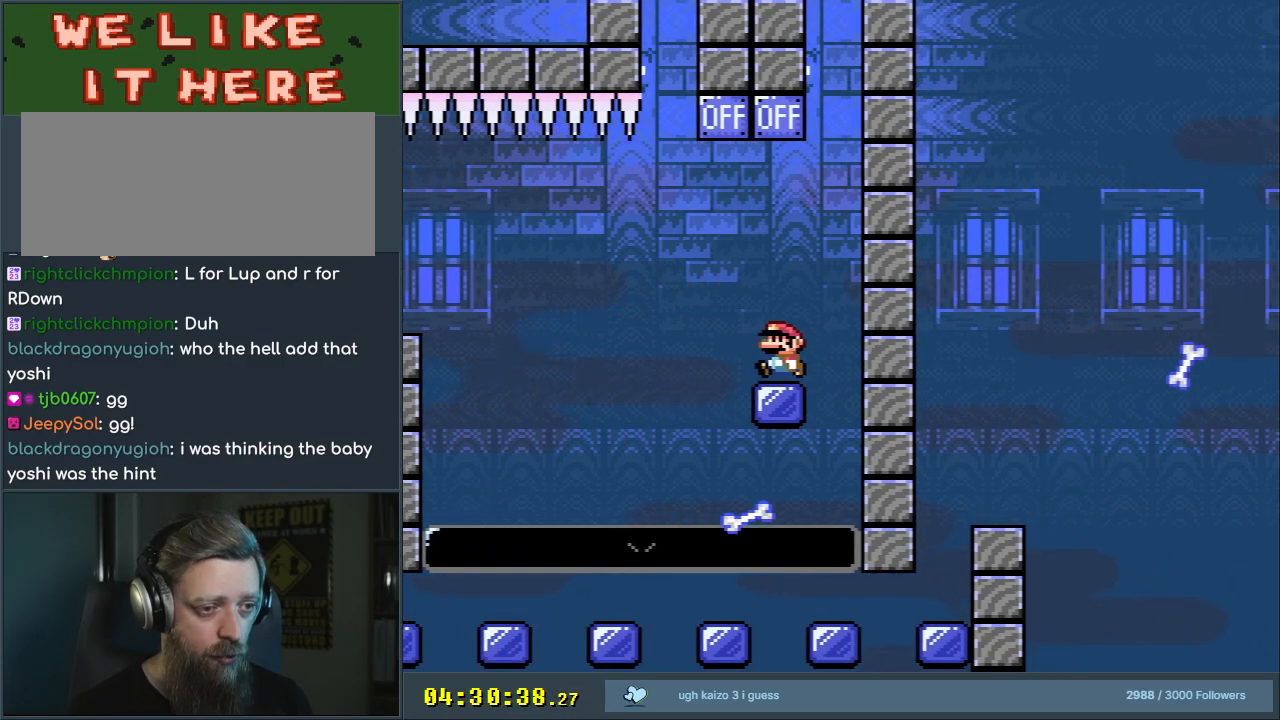
{"buttons": ["B", "Y", "DPAD_LEFT"], "events": [[150, "B", "down"], [233, "B", "up"], [300, "B", "down"]]}
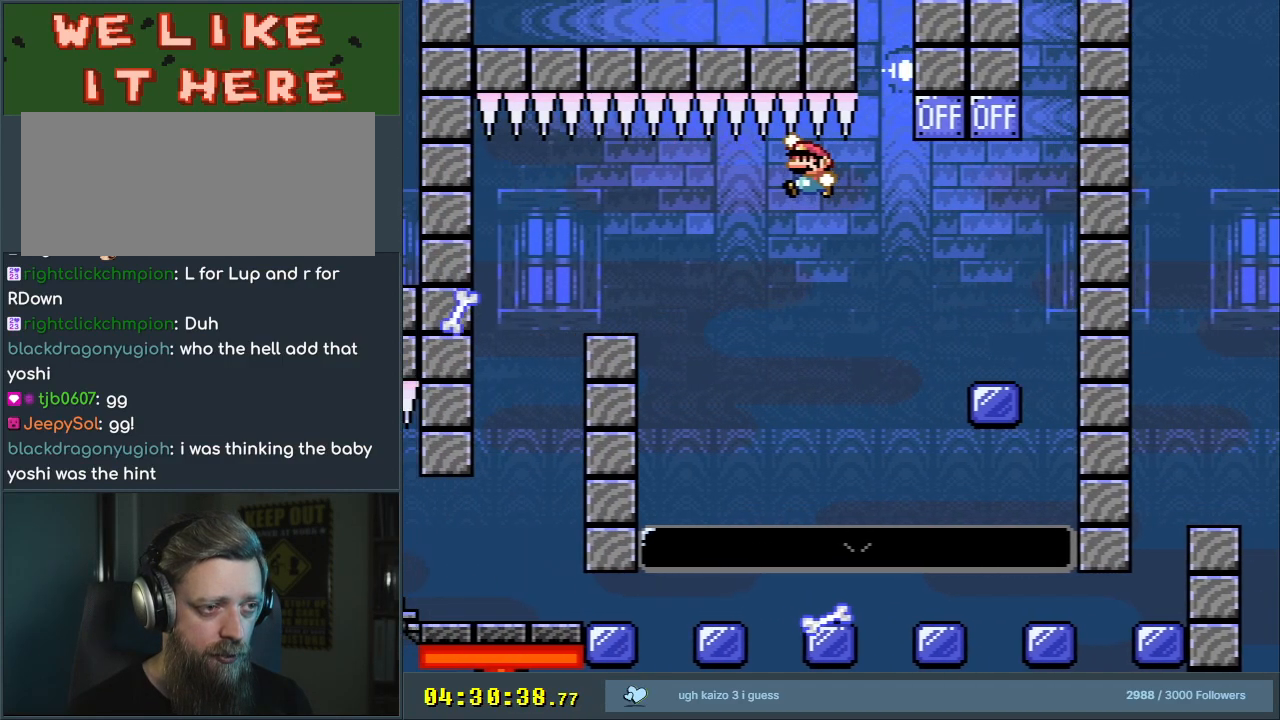
{"buttons": ["B", "Y", "DPAD_RIGHT"], "events": [[283, "DPAD_LEFT", "up"], [383, "DPAD_RIGHT", "down"]]}
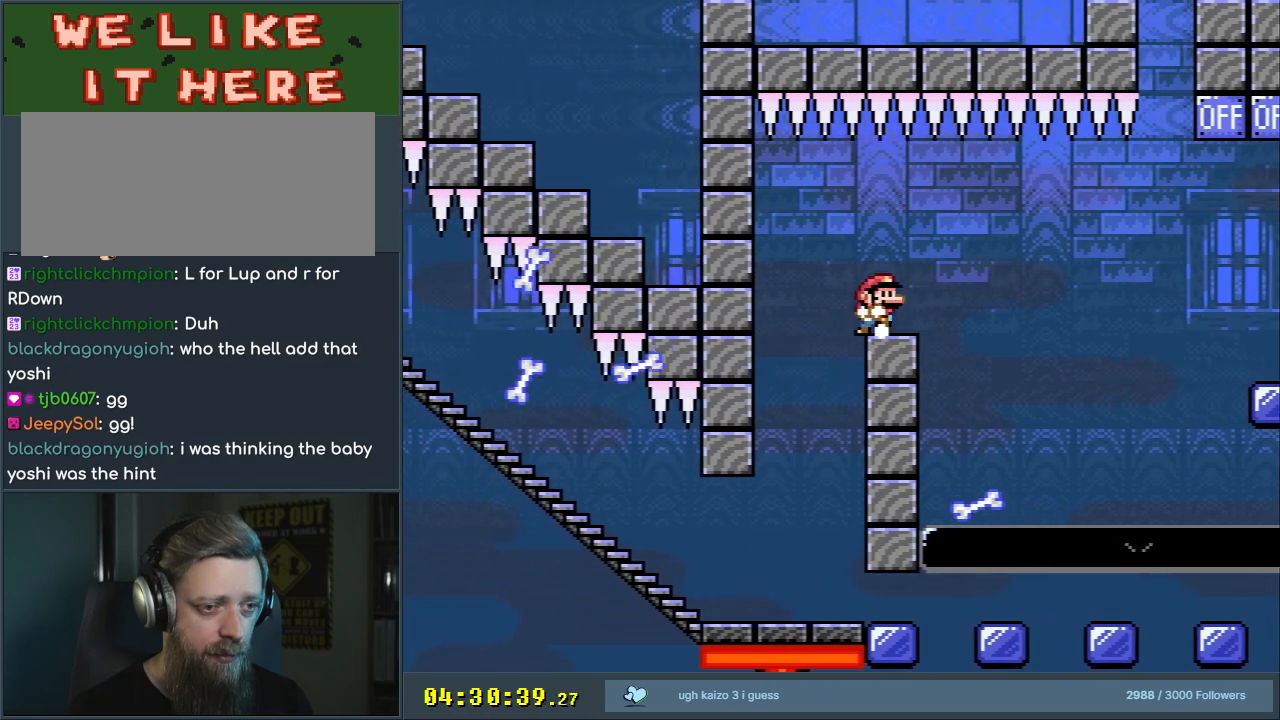
{"buttons": ["B", "Y"], "events": [[17, "DPAD_RIGHT", "up"]]}
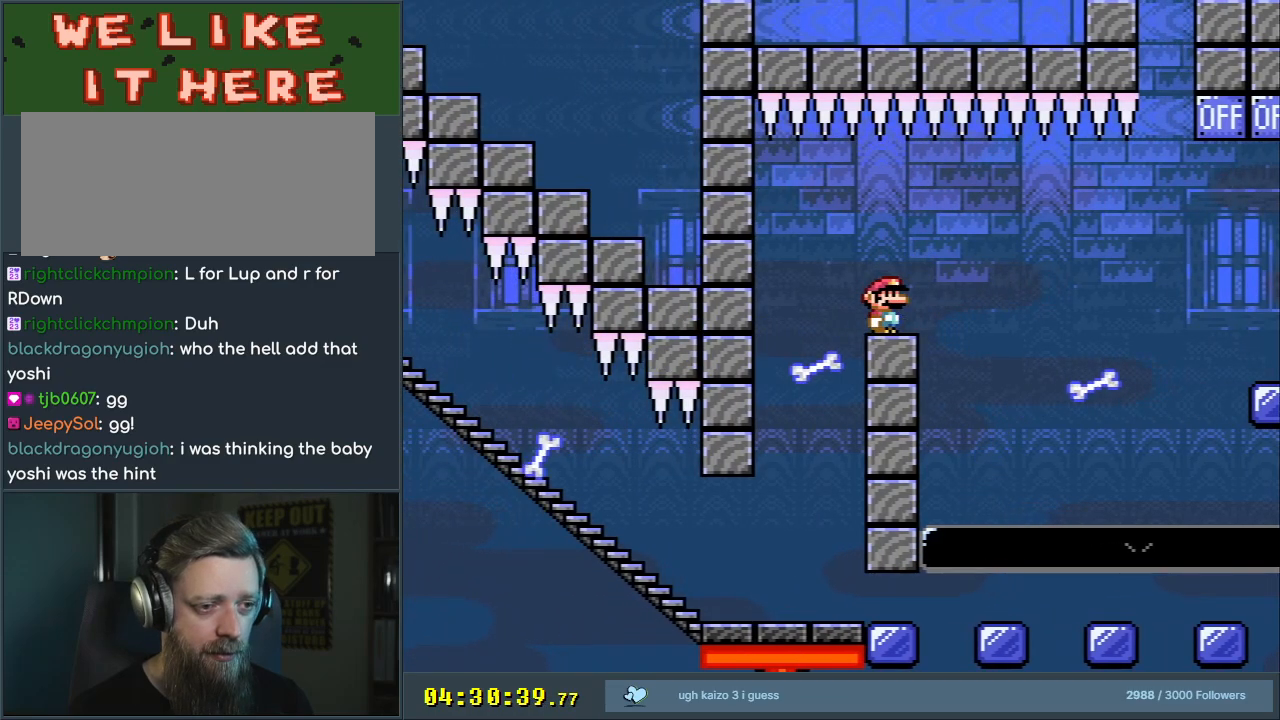
{"buttons": ["B", "Y"], "events": []}
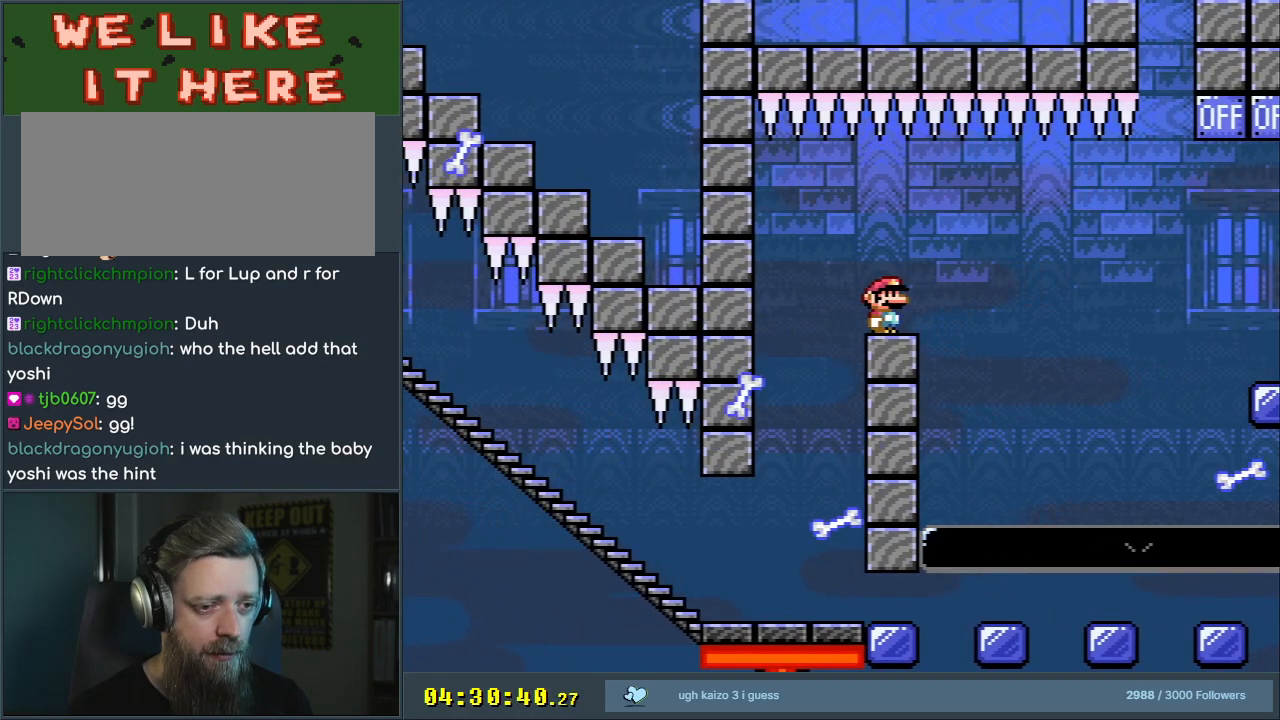
{"buttons": ["B", "Y", "DPAD_RIGHT"], "events": [[50, "DPAD_LEFT", "down"], [200, "DPAD_LEFT", "up"], [233, "DPAD_LEFT", "down"], [333, "DPAD_LEFT", "up"], [400, "DPAD_RIGHT", "down"]]}
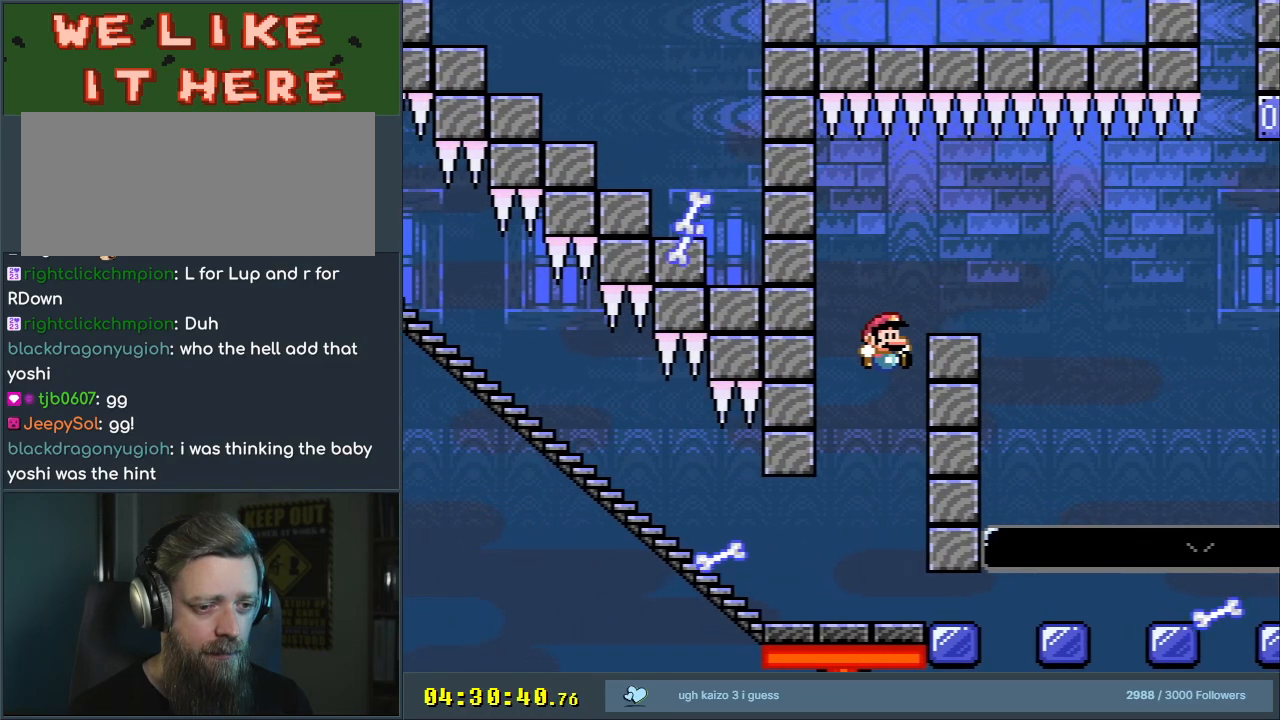
{"buttons": ["B", "Y", "DPAD_RIGHT"], "events": [[17, "DPAD_RIGHT", "up"], [117, "DPAD_LEFT", "down"], [217, "DPAD_LEFT", "up"], [267, "DPAD_RIGHT", "down"]]}
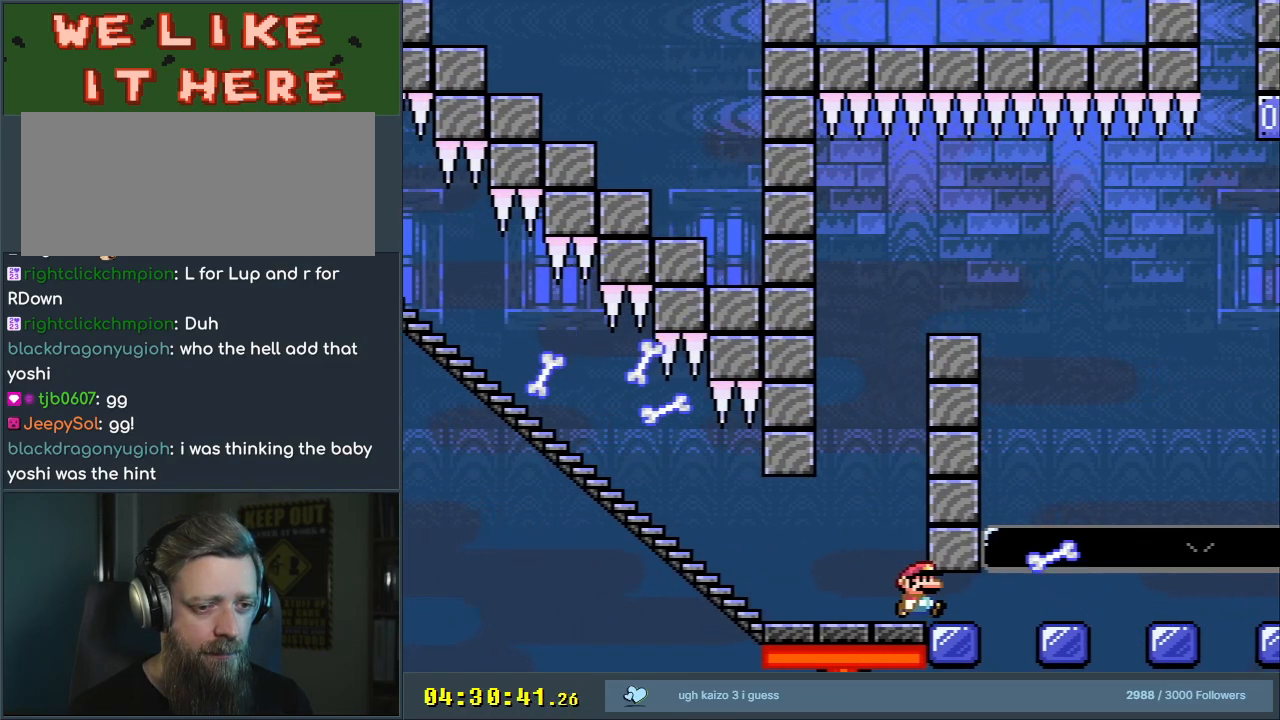
{"buttons": ["B", "Y", "DPAD_RIGHT"], "events": []}
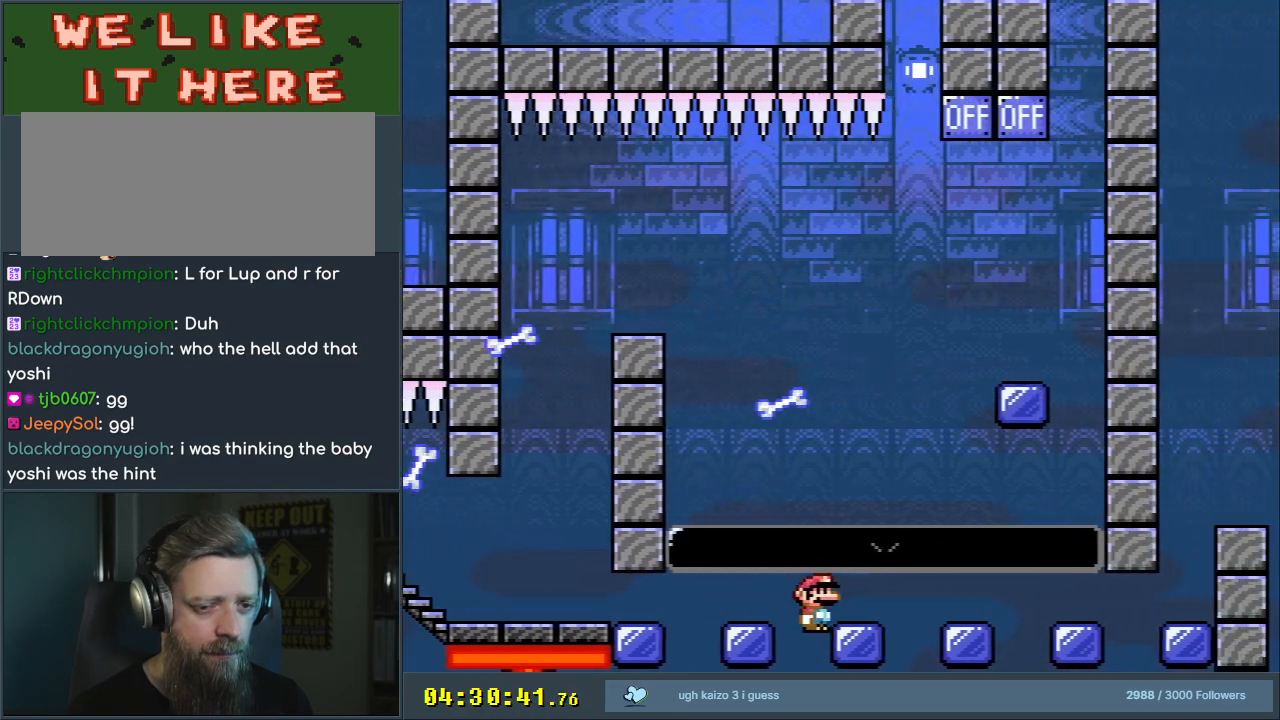
{"buttons": ["B", "Y", "DPAD_RIGHT"], "events": []}
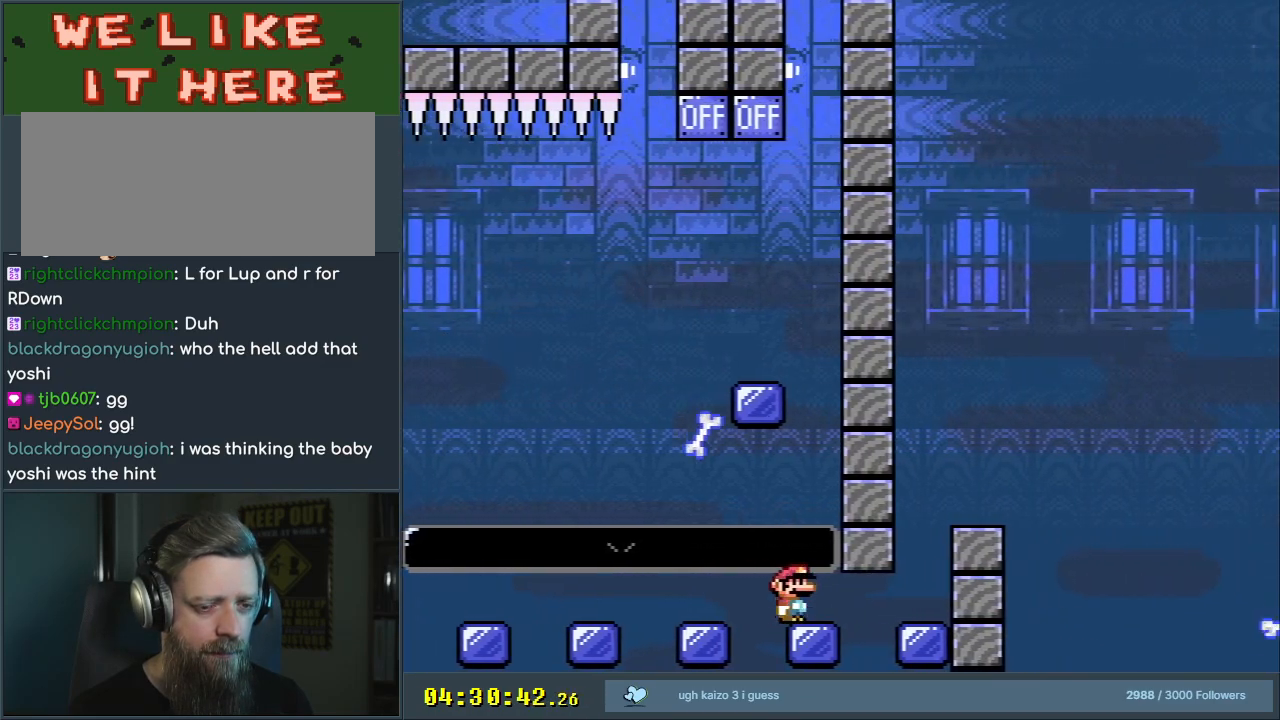
{"buttons": ["B", "Y"], "events": [[317, "B", "up"], [317, "DPAD_RIGHT", "up"], [417, "B", "down"]]}
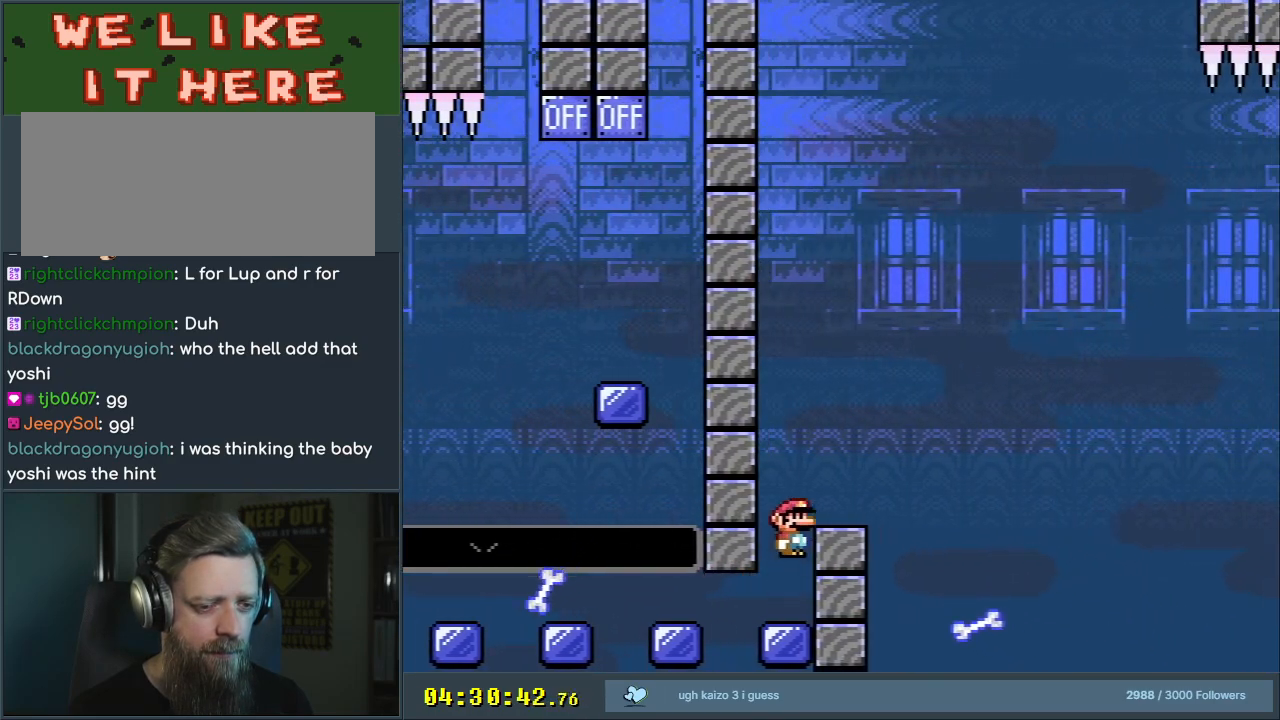
{"buttons": ["Y"], "events": [[33, "DPAD_RIGHT", "down"], [83, "B", "up"], [133, "DPAD_RIGHT", "up"], [317, "DPAD_LEFT", "down"], [383, "DPAD_LEFT", "up"]]}
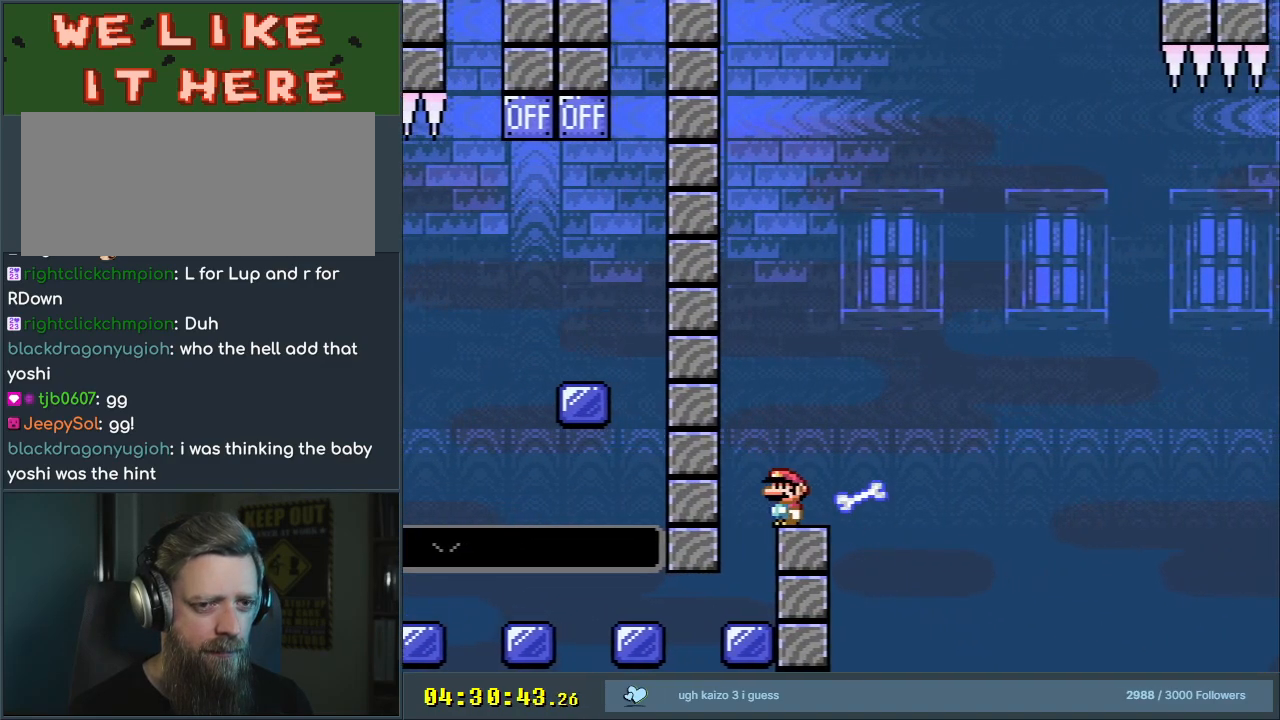
{"buttons": ["X"], "events": [[117, "DPAD_RIGHT", "down"], [117, "Y", "up"], [183, "X", "down"], [233, "DPAD_RIGHT", "up"]]}
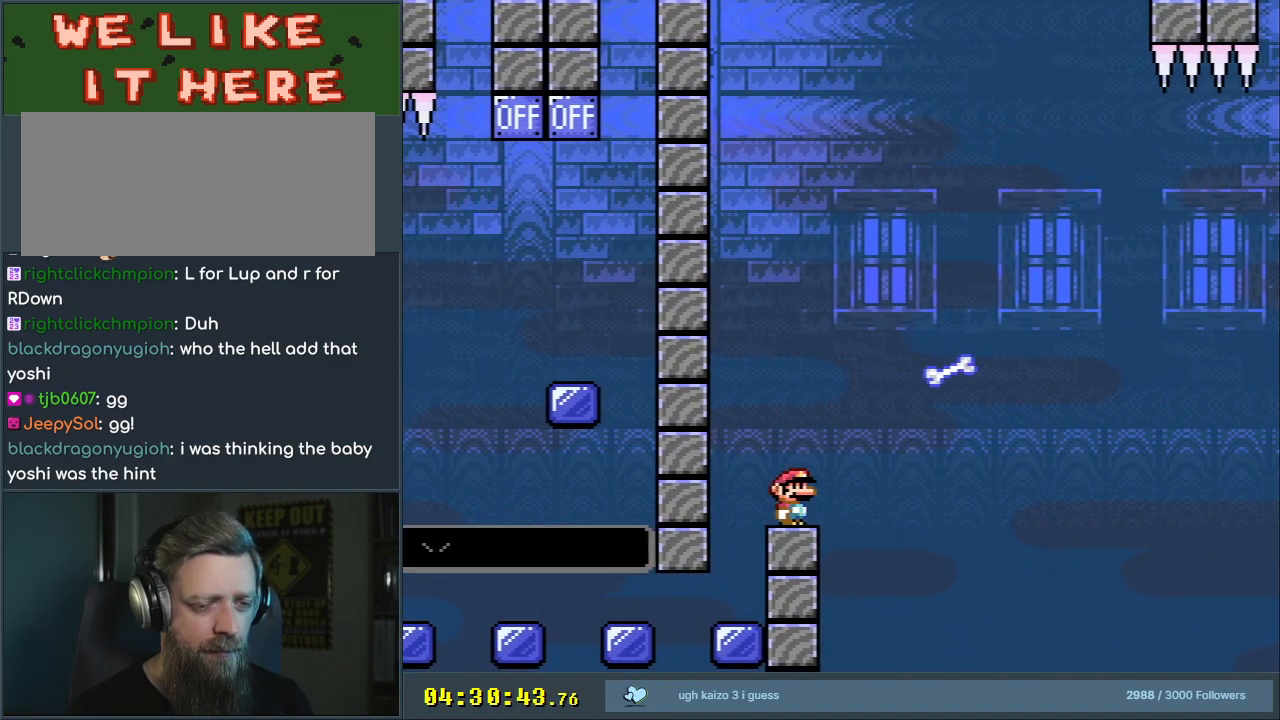
{"buttons": ["X"], "events": [[133, "X", "up"], [300, "X", "down"]]}
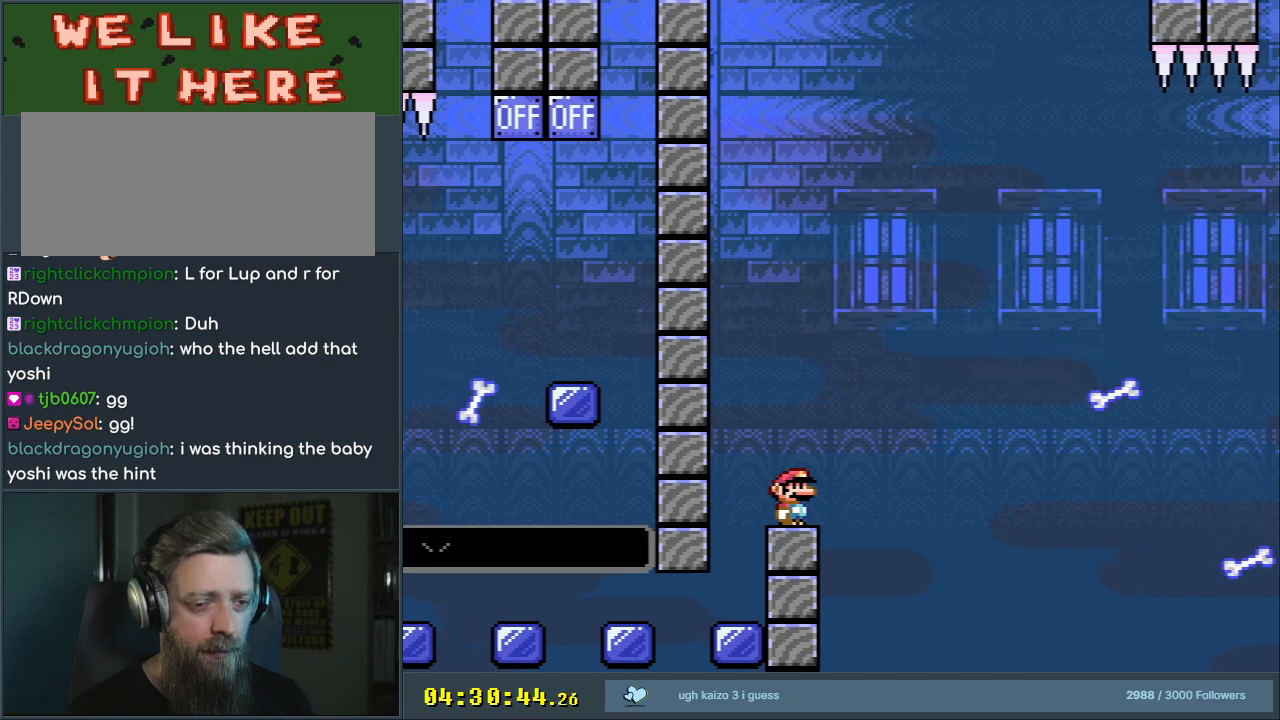
{"buttons": ["X"], "events": []}
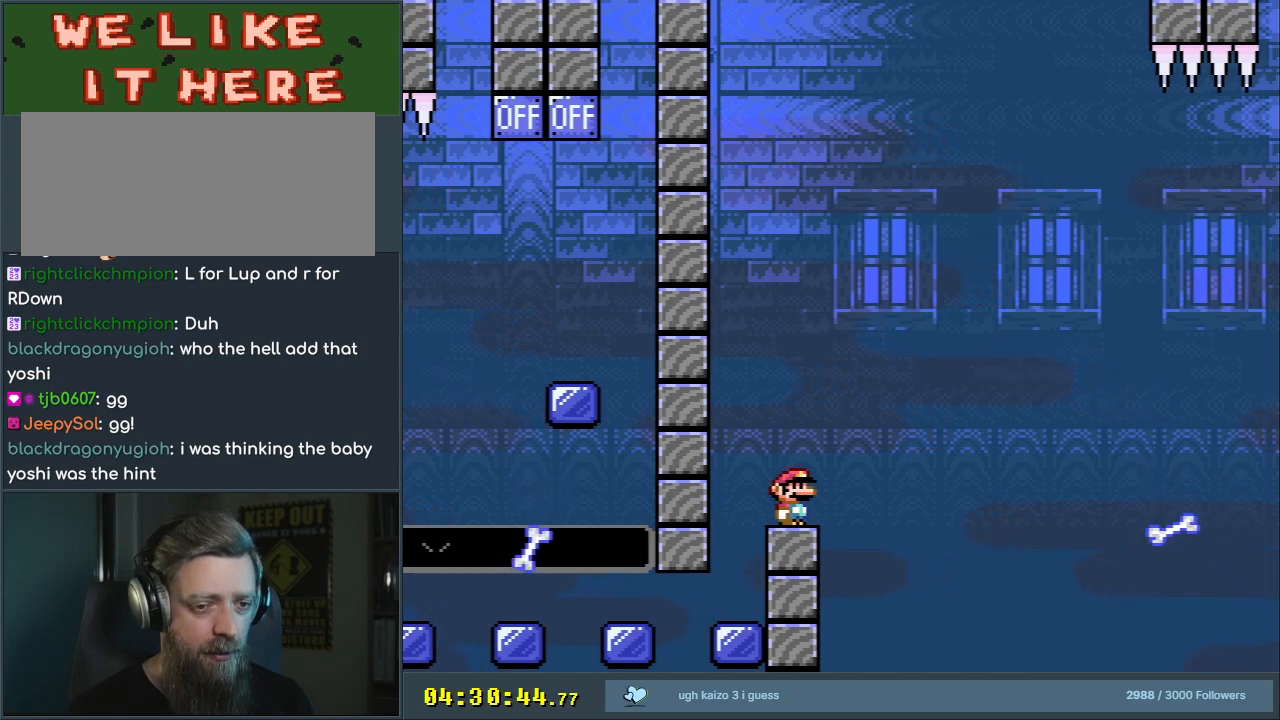
{"buttons": ["X", "DPAD_RIGHT"], "events": [[467, "DPAD_RIGHT", "down"]]}
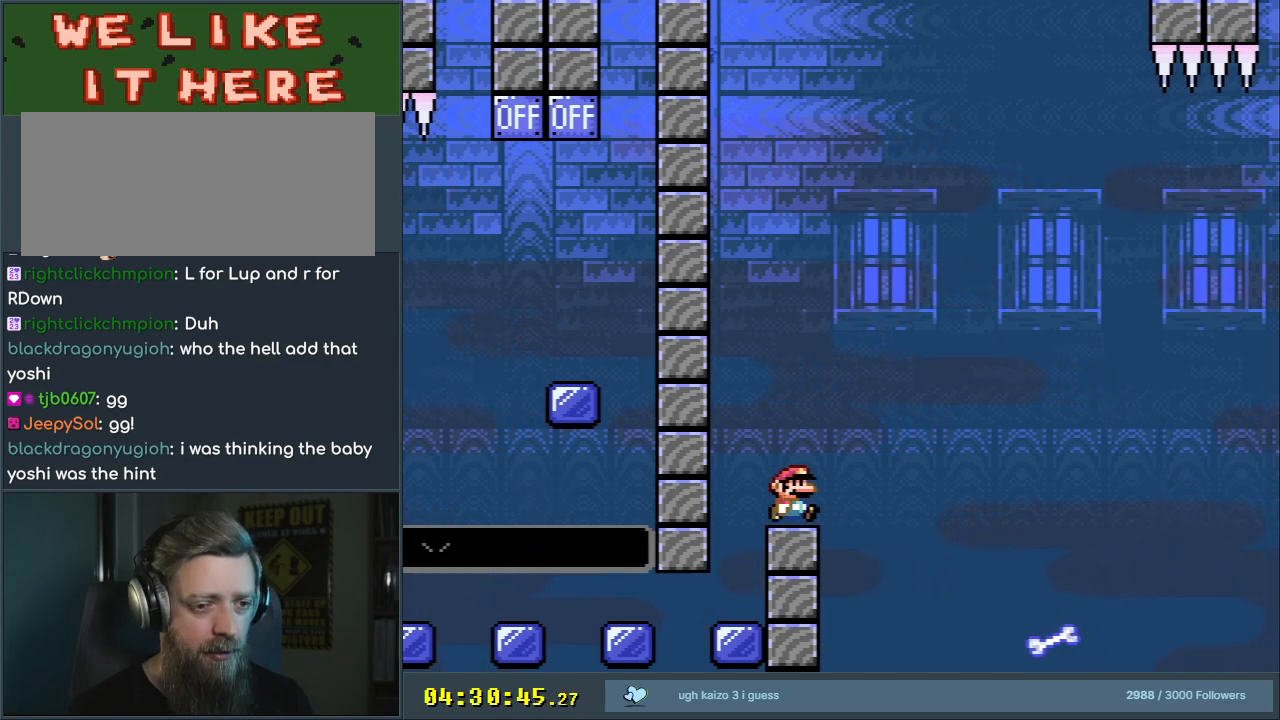
{"buttons": ["A", "X", "DPAD_LEFT"], "events": [[33, "A", "down"], [167, "DPAD_RIGHT", "up"], [400, "DPAD_LEFT", "down"]]}
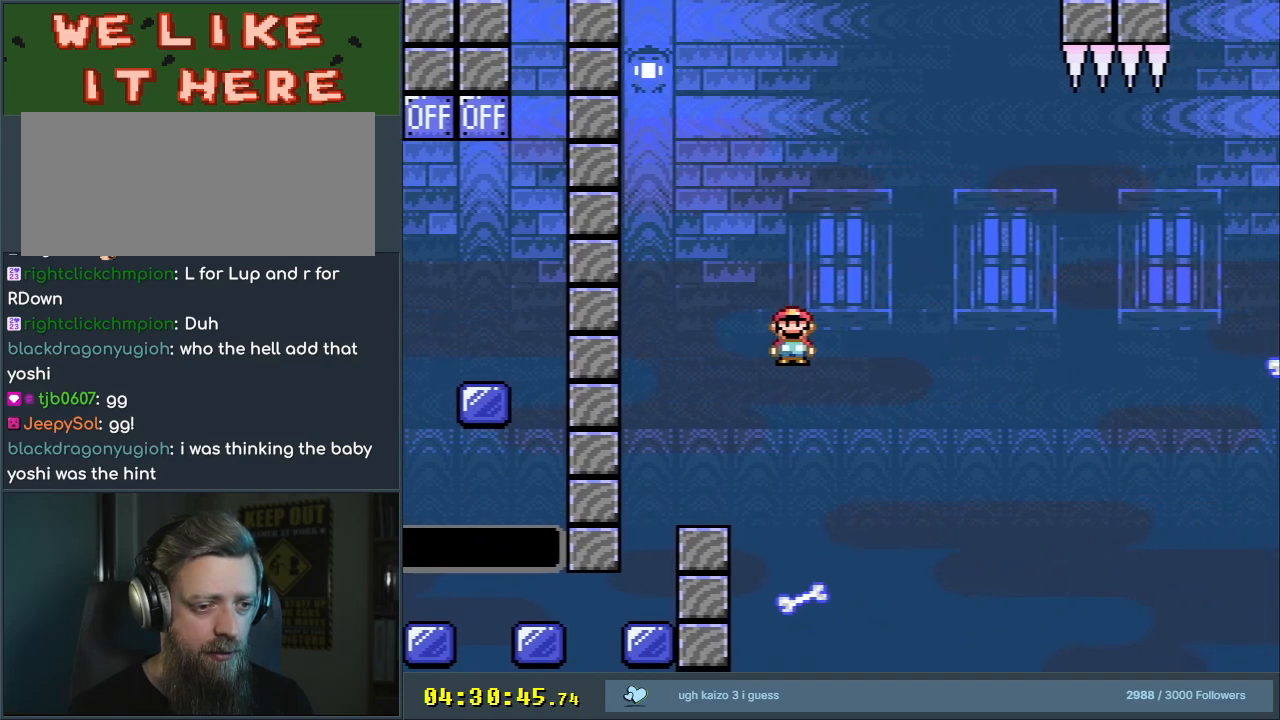
{"buttons": ["A", "X"], "events": [[67, "DPAD_LEFT", "up"], [217, "DPAD_RIGHT", "down"], [350, "DPAD_RIGHT", "up"]]}
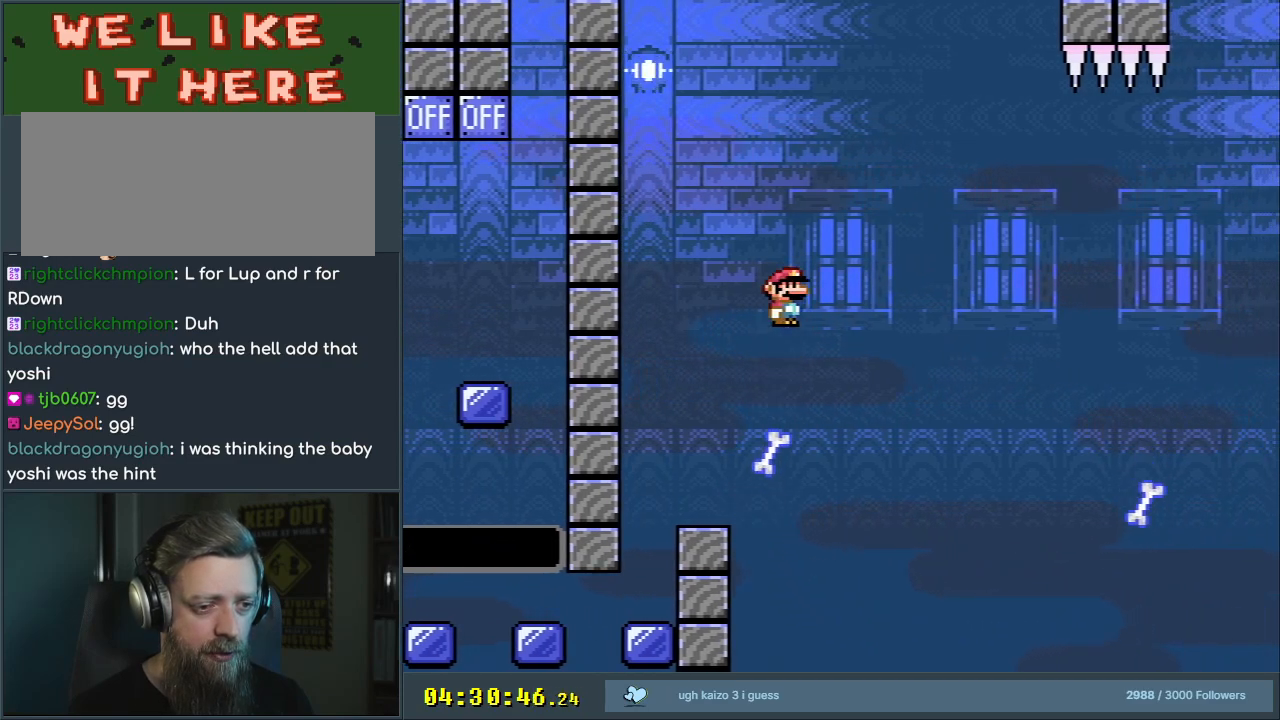
{"buttons": ["A", "X"], "events": [[200, "DPAD_RIGHT", "down"], [383, "DPAD_RIGHT", "up"]]}
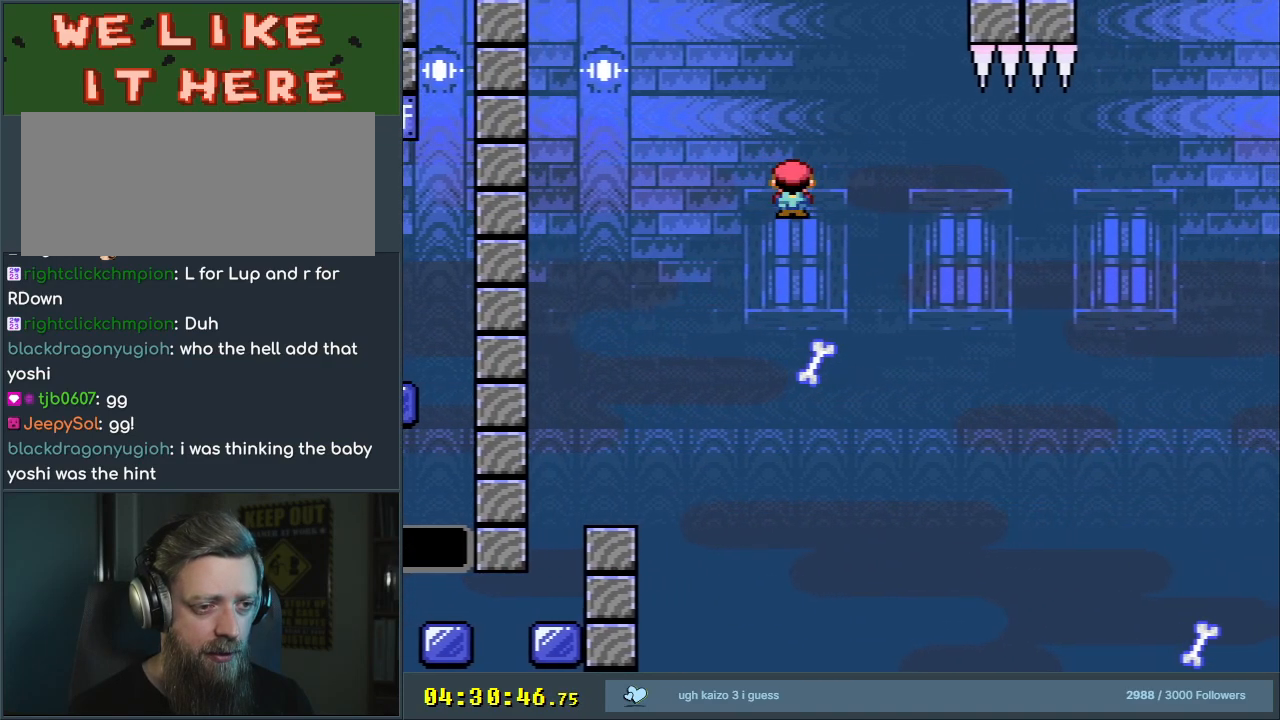
{"buttons": ["A", "X", "DPAD_LEFT"], "events": [[283, "A", "up"], [333, "DPAD_LEFT", "down"], [383, "A", "down"]]}
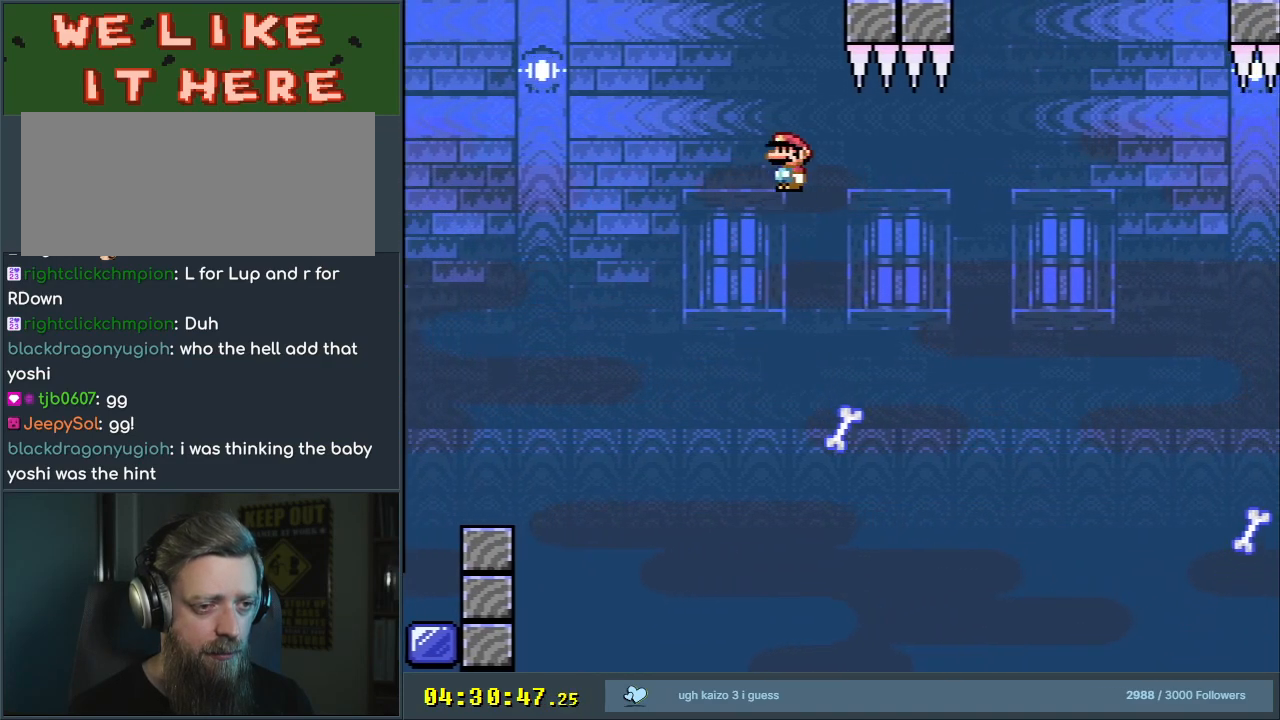
{"buttons": ["X", "DPAD_LEFT"], "events": [[50, "DPAD_LEFT", "up"], [83, "A", "up"], [267, "DPAD_RIGHT", "down"], [367, "DPAD_RIGHT", "up"], [467, "DPAD_LEFT", "down"]]}
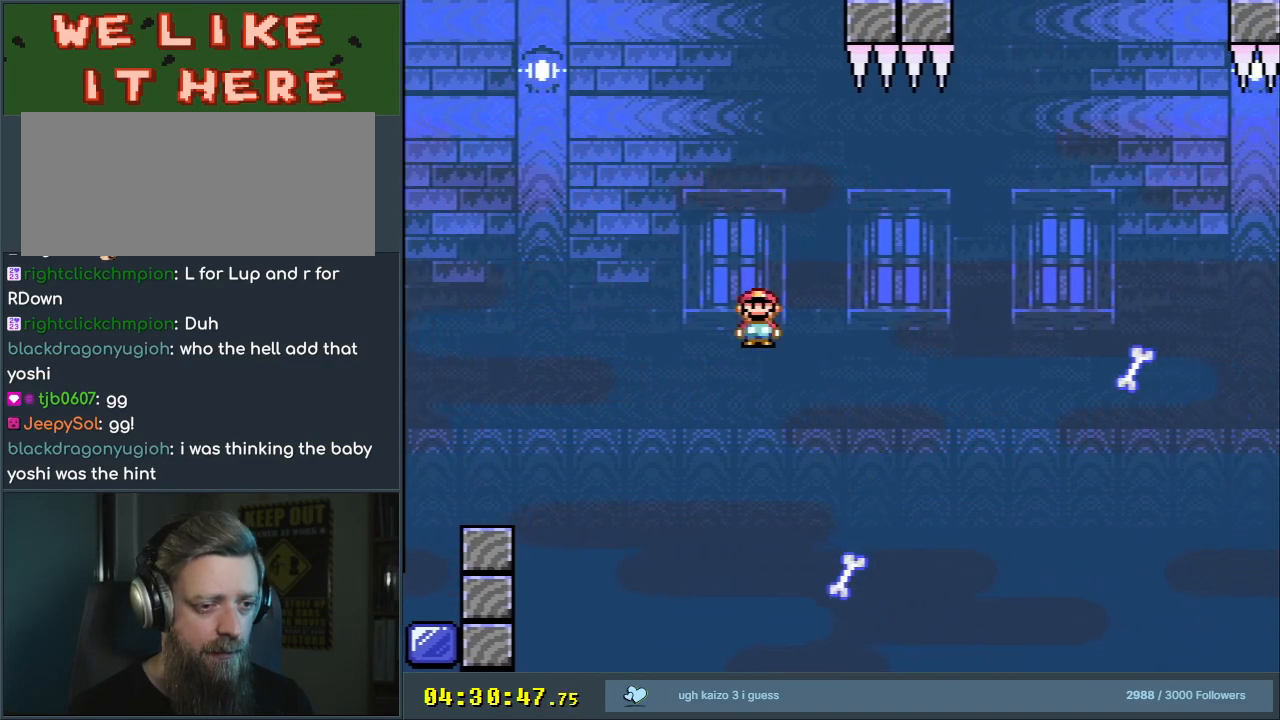
{"buttons": ["A", "X", "DPAD_RIGHT"], "events": [[183, "DPAD_LEFT", "up"], [183, "DPAD_RIGHT", "down"], [217, "A", "down"]]}
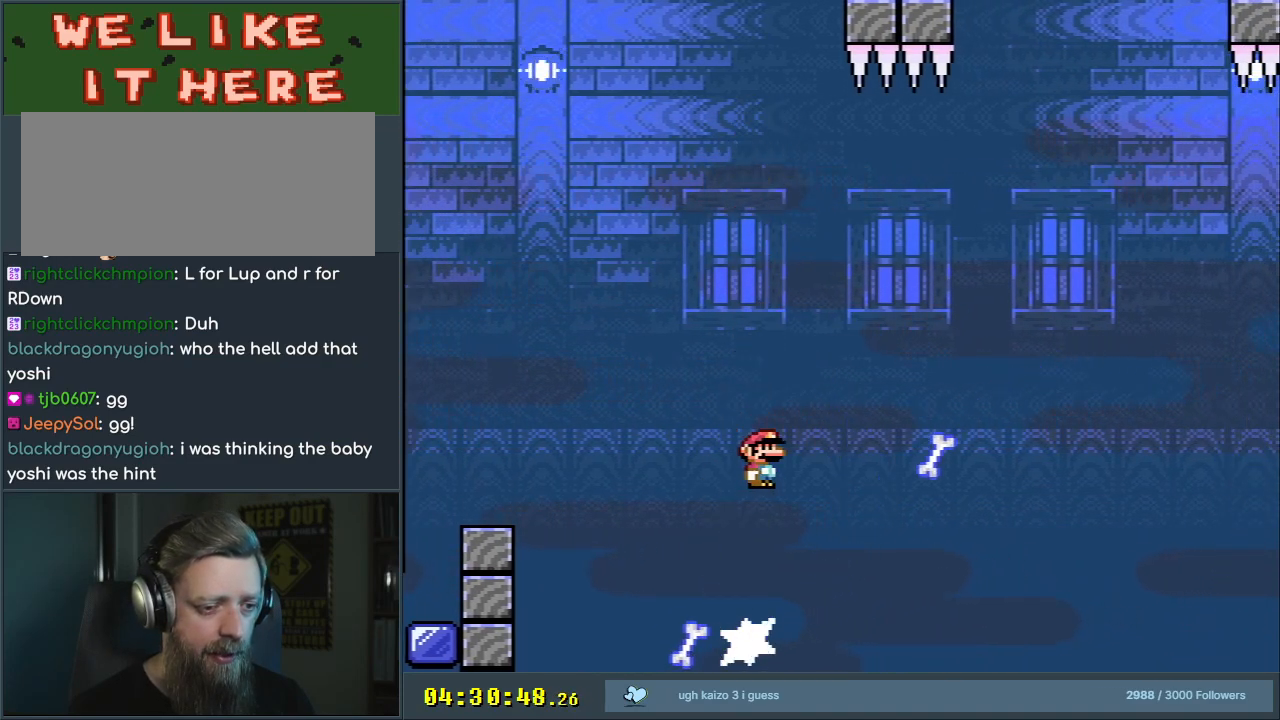
{"buttons": ["A", "X", "DPAD_RIGHT"], "events": []}
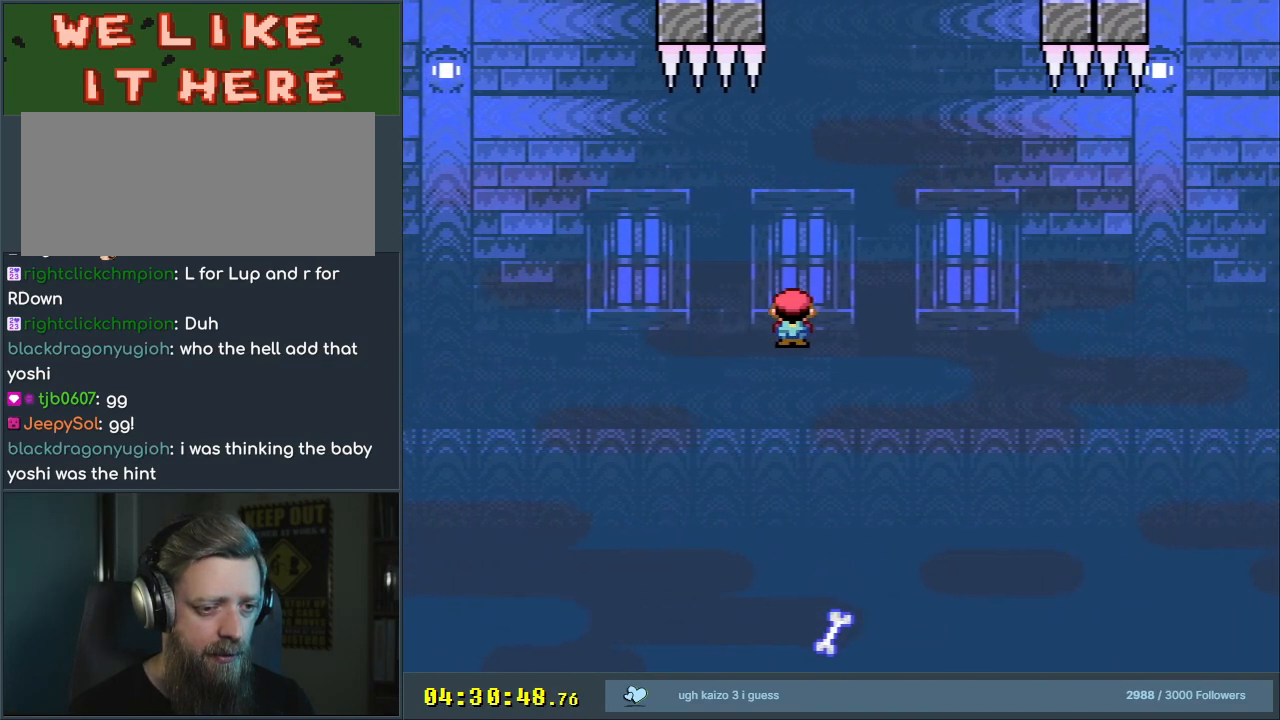
{"buttons": ["A", "X", "DPAD_RIGHT"], "events": []}
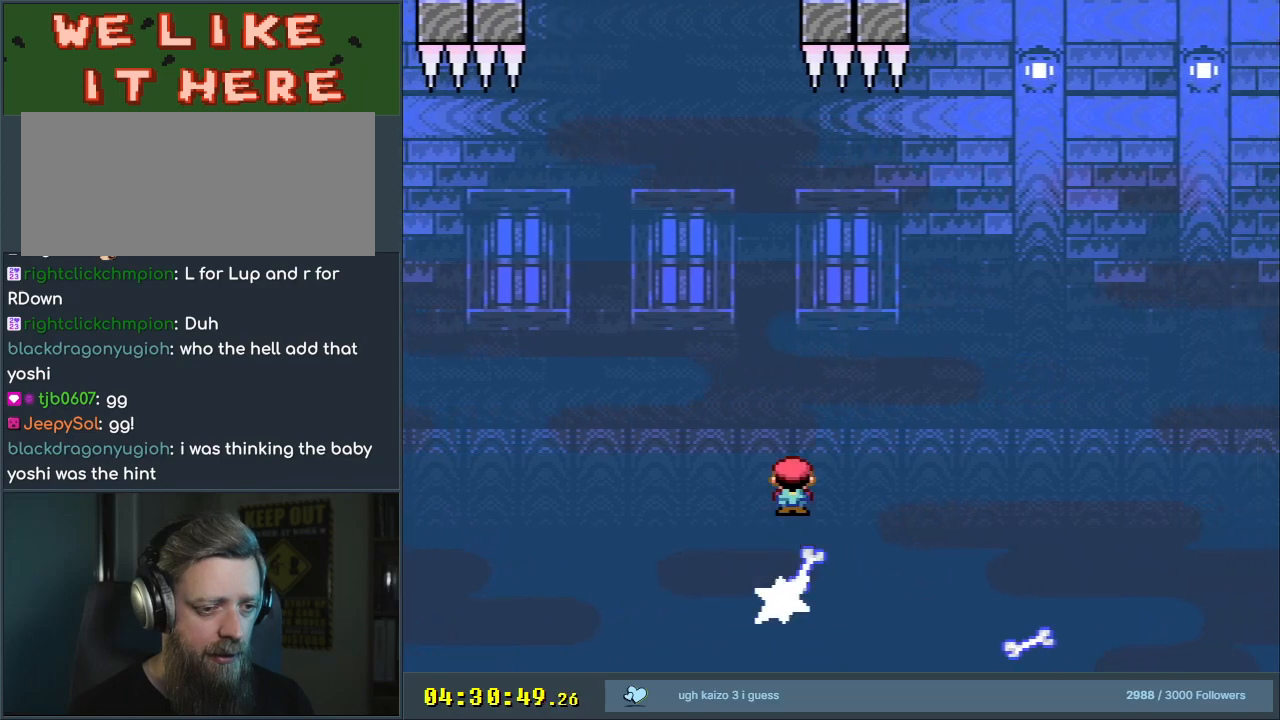
{"buttons": ["A", "X", "DPAD_LEFT"], "events": [[300, "DPAD_RIGHT", "up"], [417, "DPAD_LEFT", "down"]]}
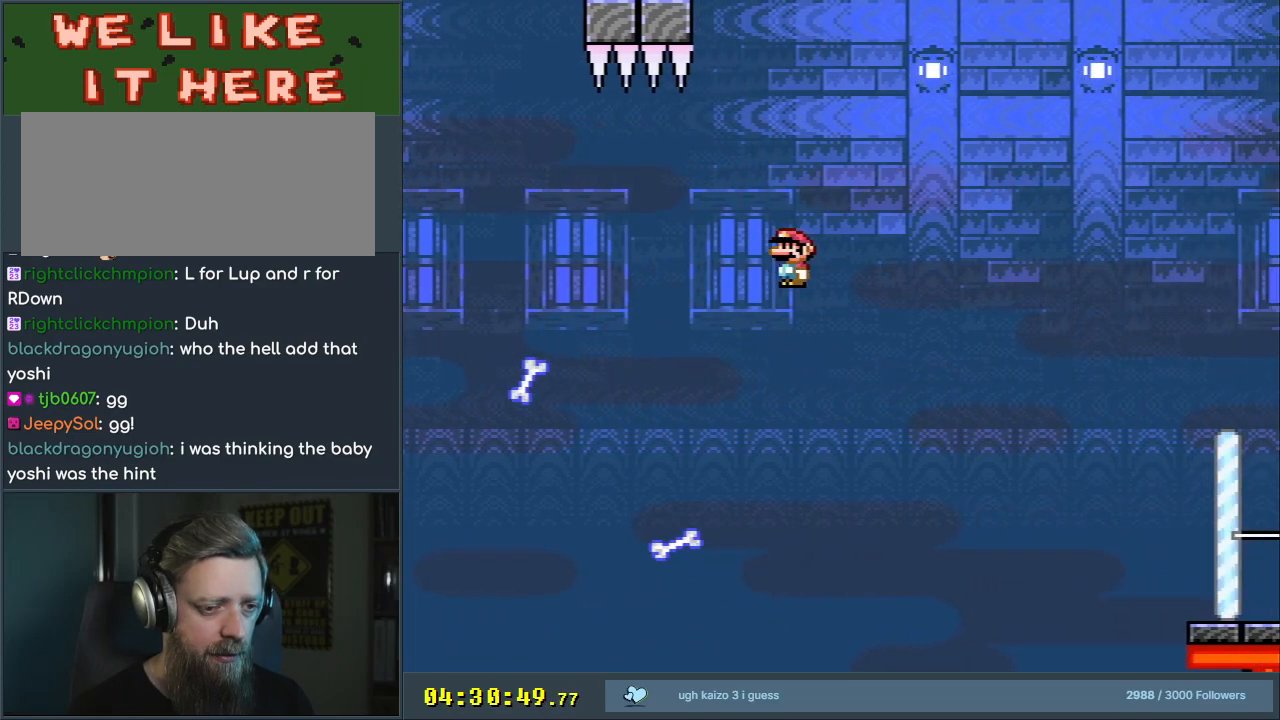
{"buttons": ["A", "X", "DPAD_RIGHT"], "events": [[267, "DPAD_UP", "down"], [283, "DPAD_LEFT", "up"], [317, "DPAD_RIGHT", "down"], [317, "DPAD_UP", "up"]]}
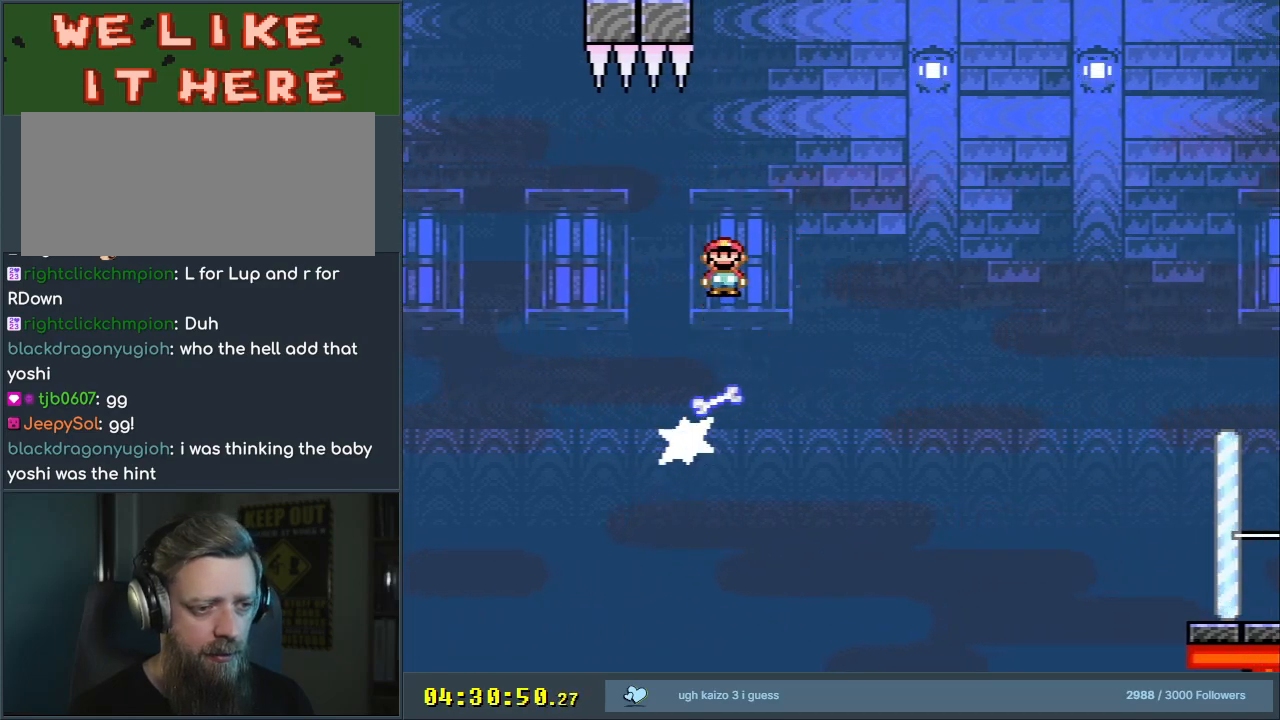
{"buttons": ["X"], "events": [[250, "DPAD_RIGHT", "up"], [300, "A", "up"], [417, "DPAD_RIGHT", "down"], [500, "DPAD_RIGHT", "up"]]}
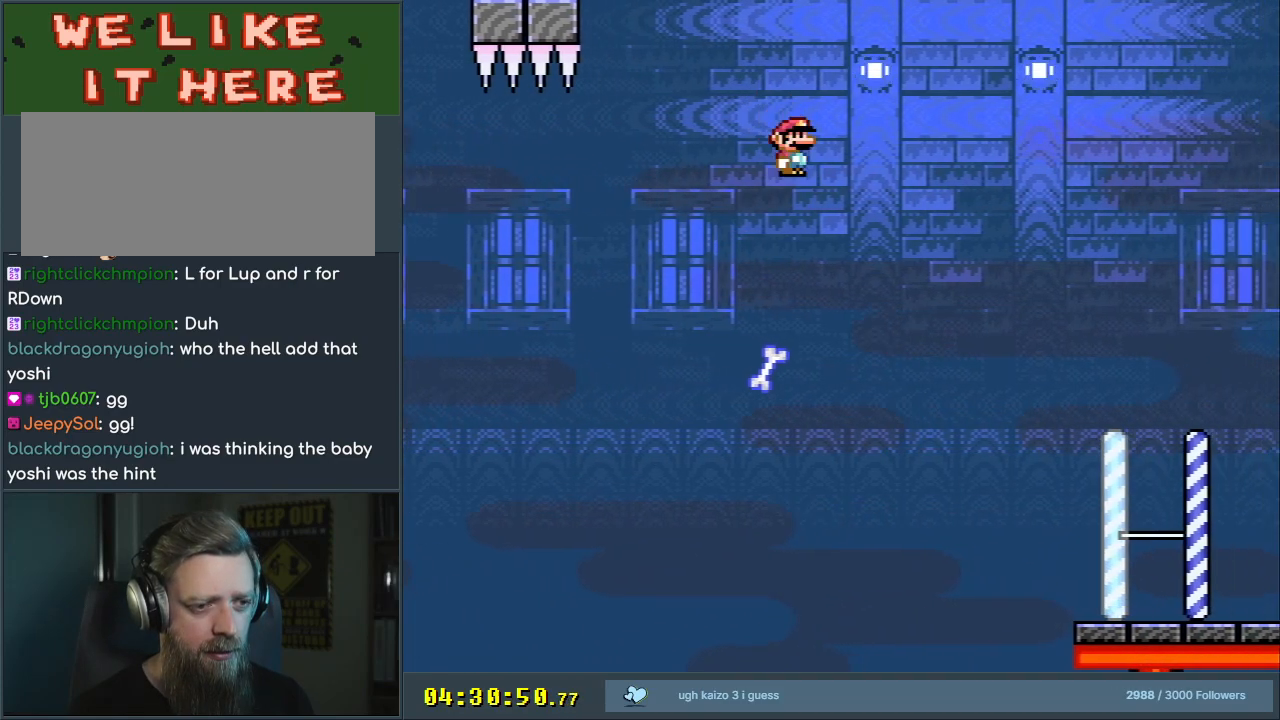
{"buttons": ["X", "DPAD_RIGHT"], "events": [[33, "A", "down"], [100, "DPAD_LEFT", "down"], [200, "DPAD_UP", "down"], [217, "DPAD_LEFT", "up"], [233, "DPAD_RIGHT", "down"], [233, "DPAD_UP", "up"], [467, "A", "up"]]}
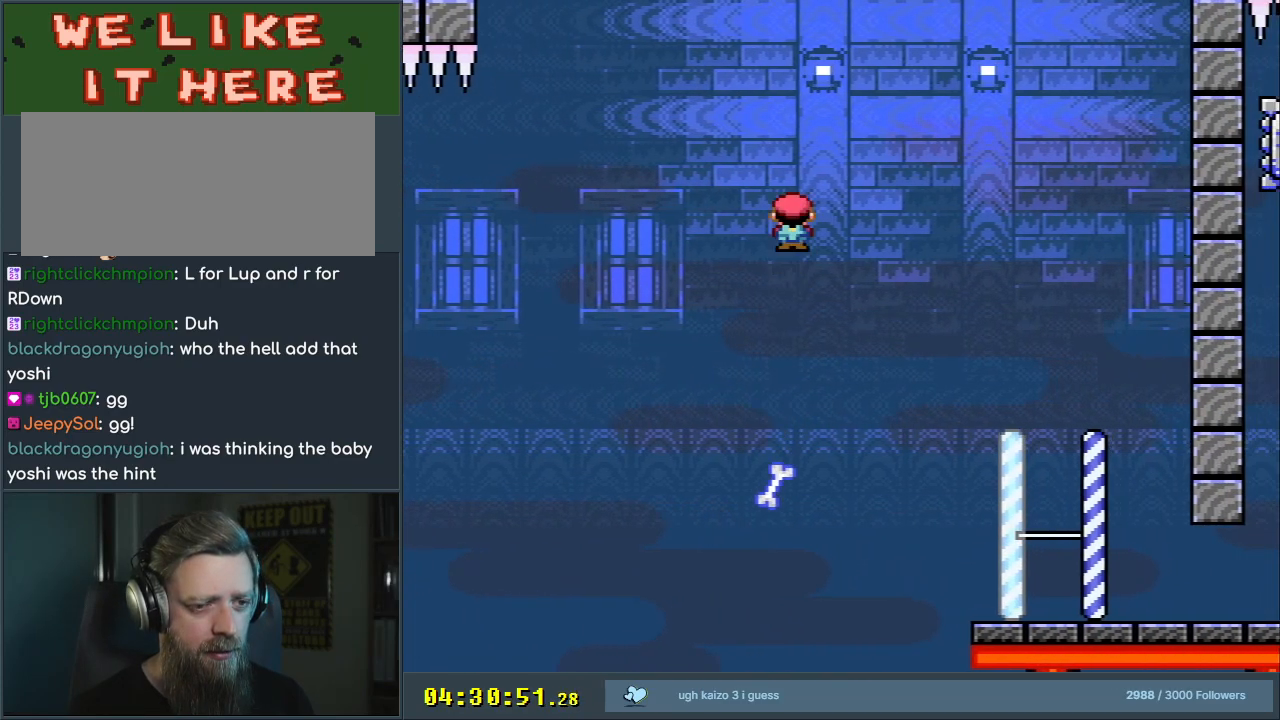
{"buttons": ["X"], "events": [[250, "DPAD_RIGHT", "up"]]}
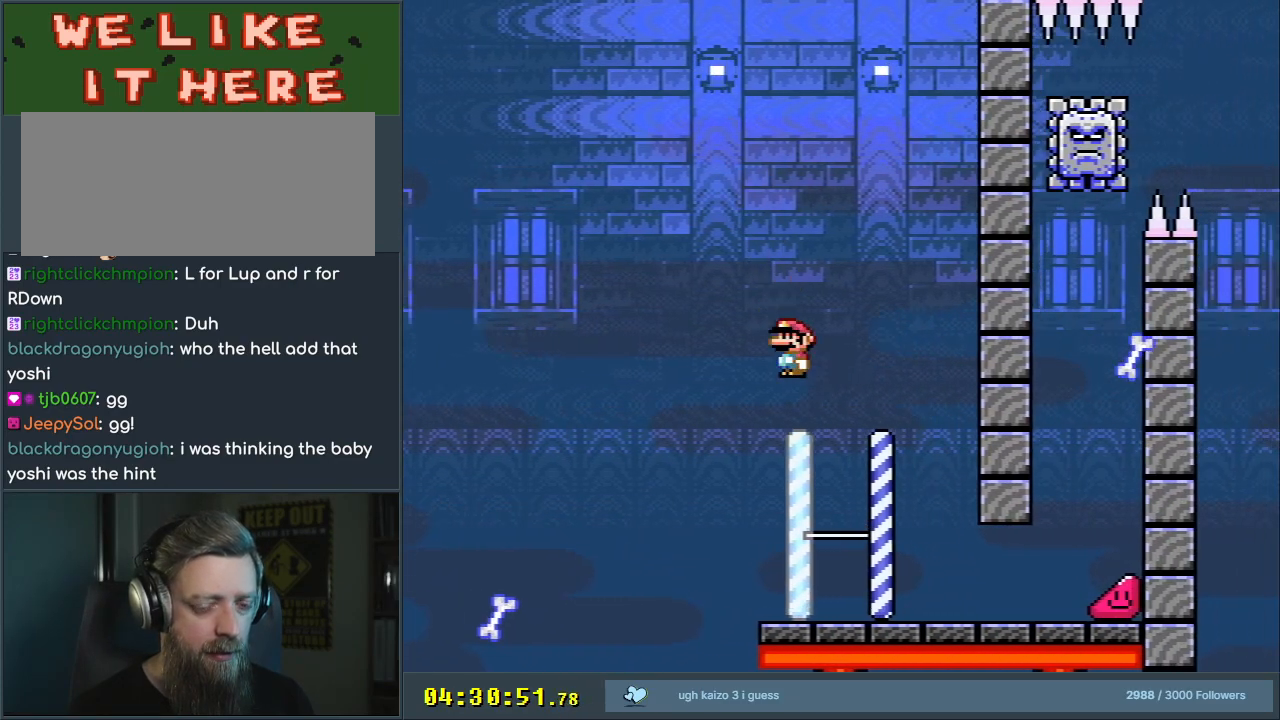
{"buttons": ["Y"], "events": [[67, "DPAD_LEFT", "down"], [100, "DPAD_LEFT", "up"], [183, "X", "up"], [233, "Y", "down"], [300, "DPAD_LEFT", "down"], [483, "DPAD_LEFT", "up"]]}